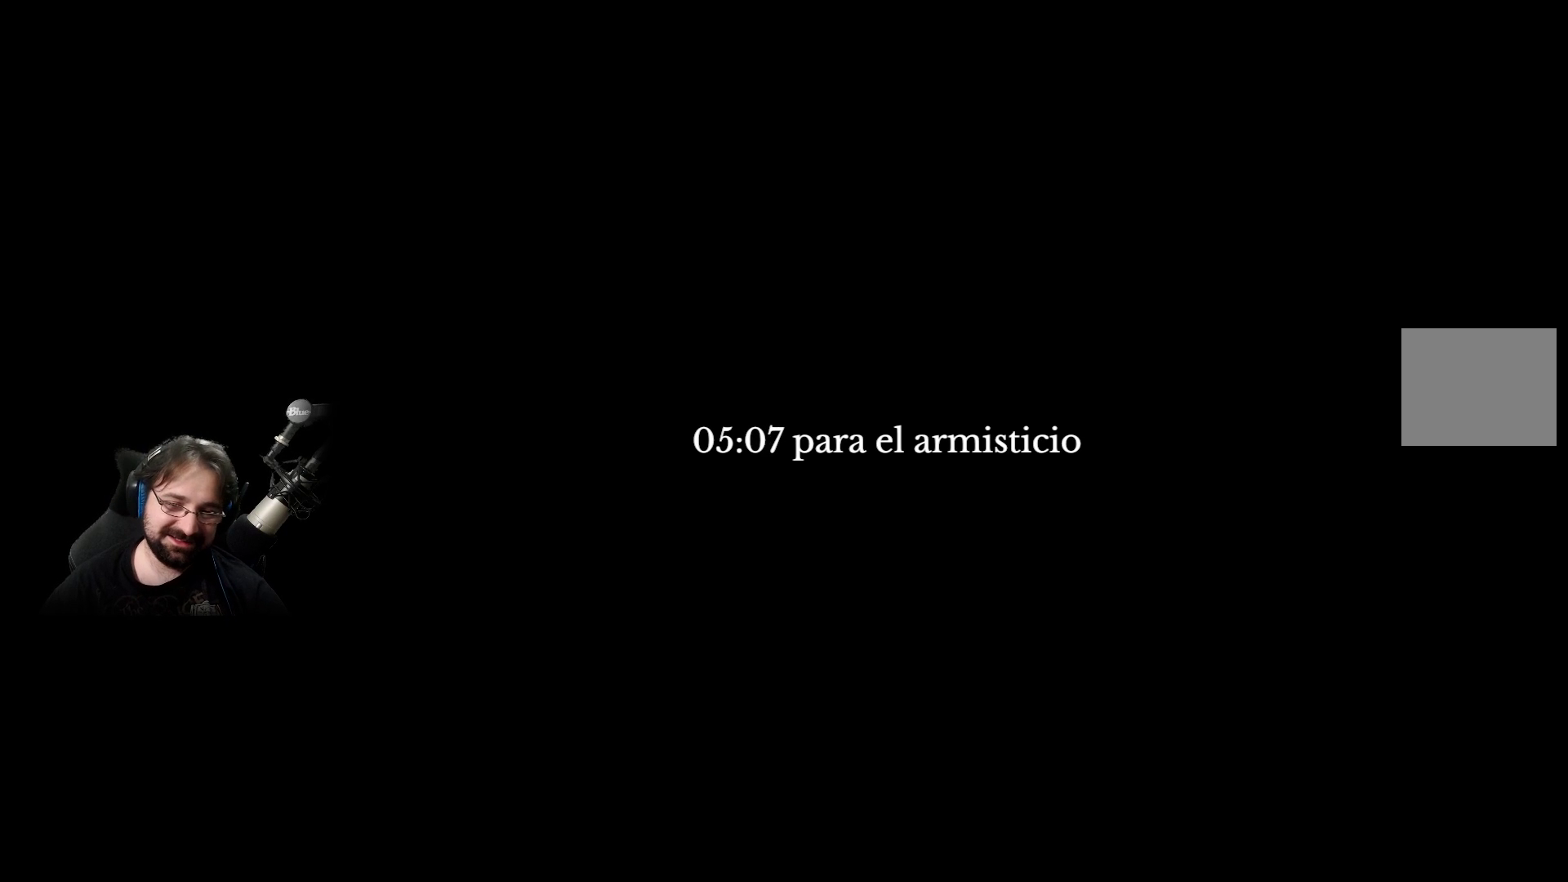
Gameplay with a controller (PlayStation layout); each line is a JSON object with the inputs held at the frame after it. "events" lists button and stick changes between this image and that frame as [ms after this image, input, new state], when the widget could be followed in between.
{"buttons": ["CROSS"], "left_stick": "center", "right_stick": "center", "events": [[367, "CROSS", "down"]]}
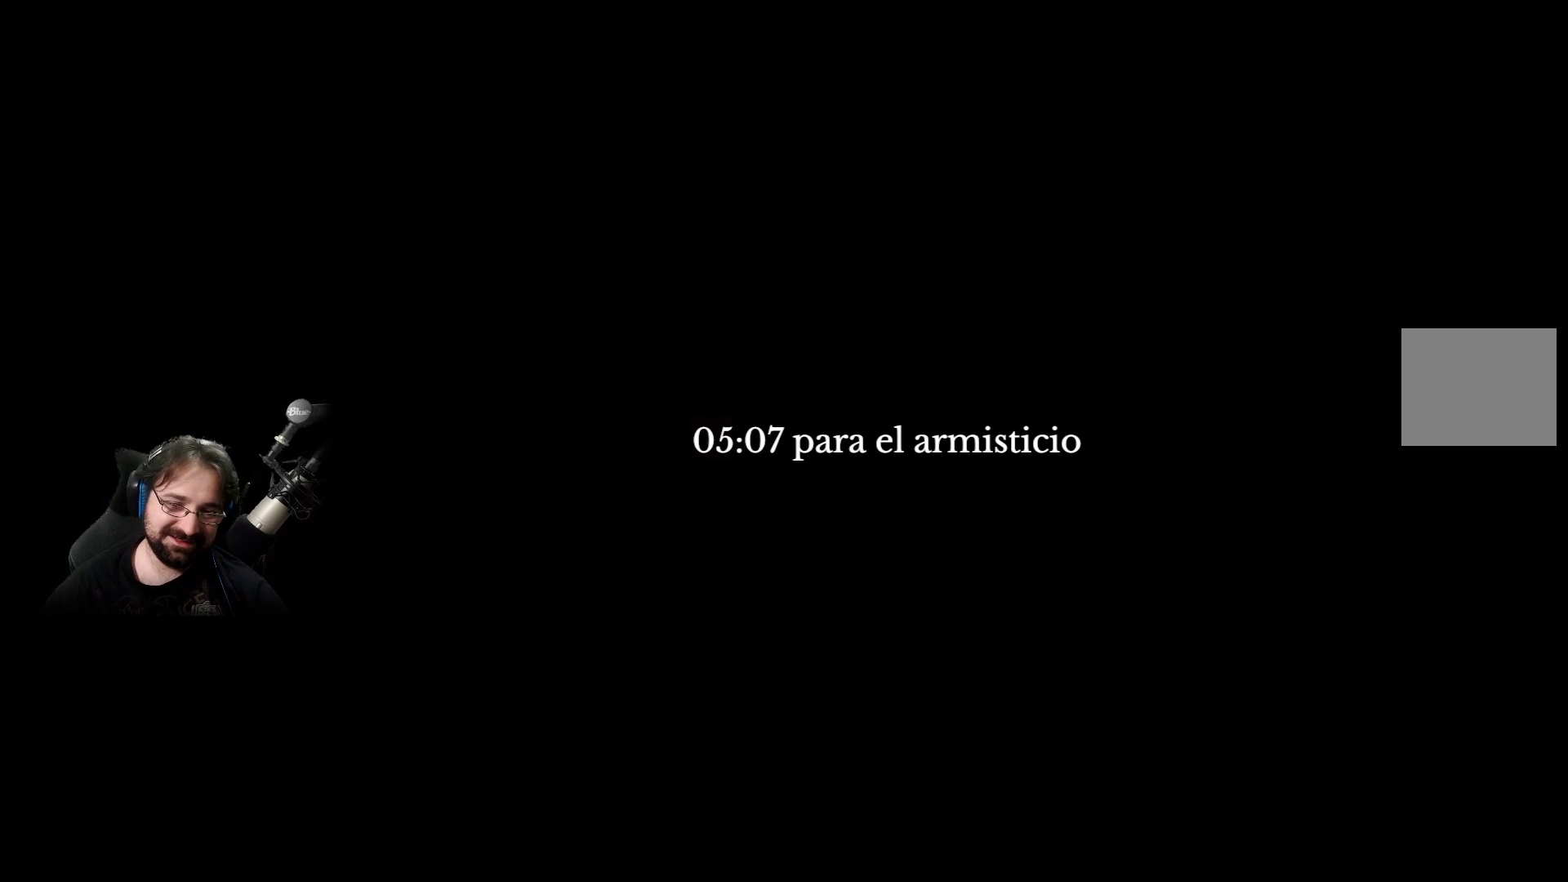
{"buttons": [], "left_stick": "center", "right_stick": "center", "events": [[67, "CROSS", "up"]]}
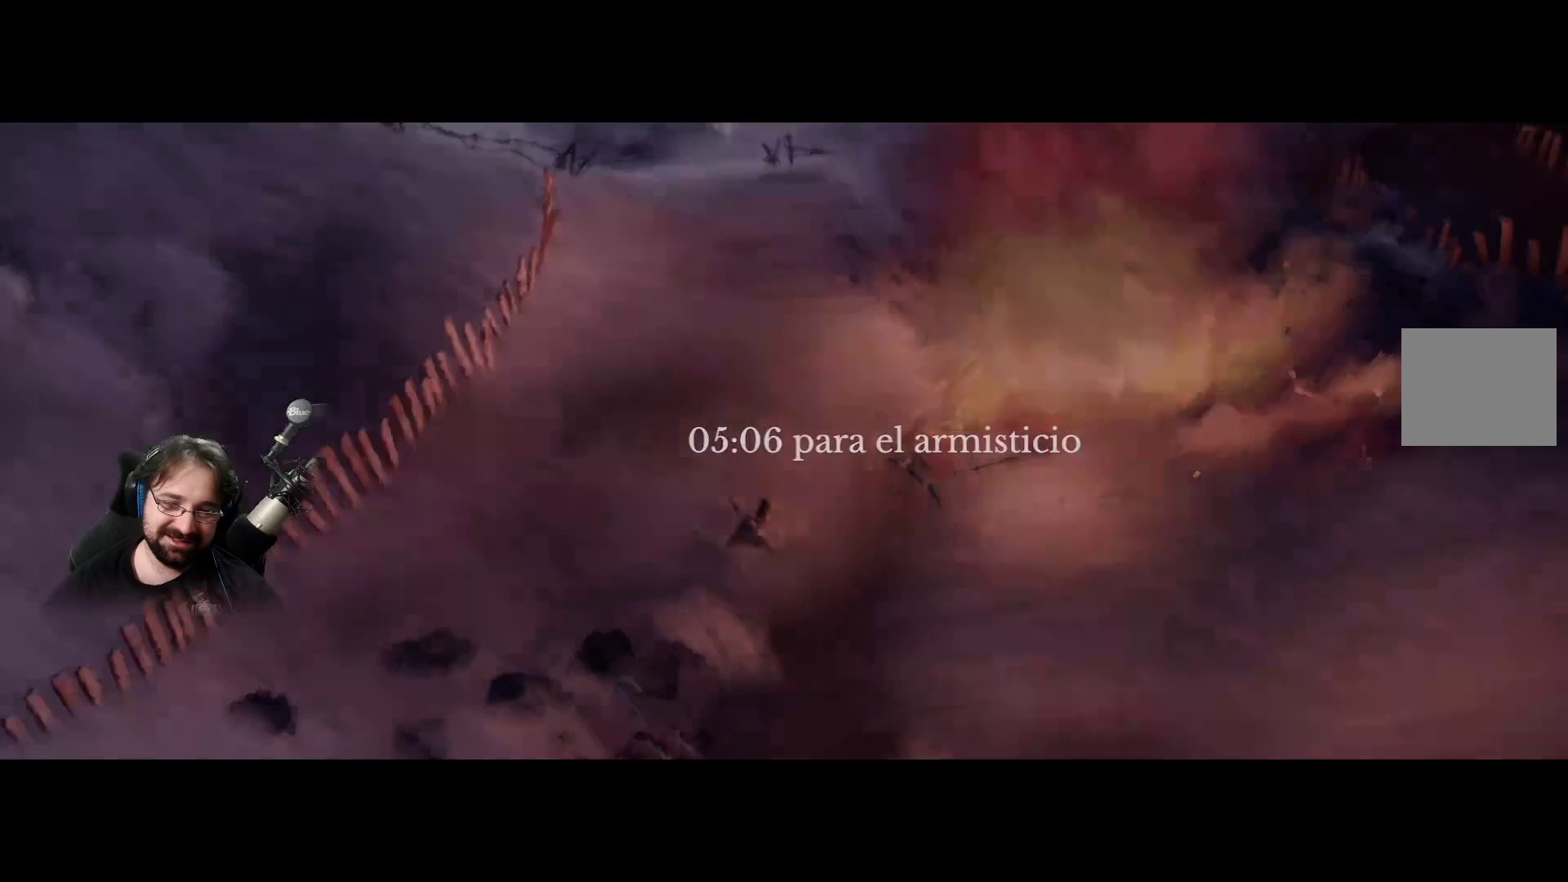
{"buttons": [], "left_stick": "up", "right_stick": "center", "events": [[333, "left_stick", "up"]]}
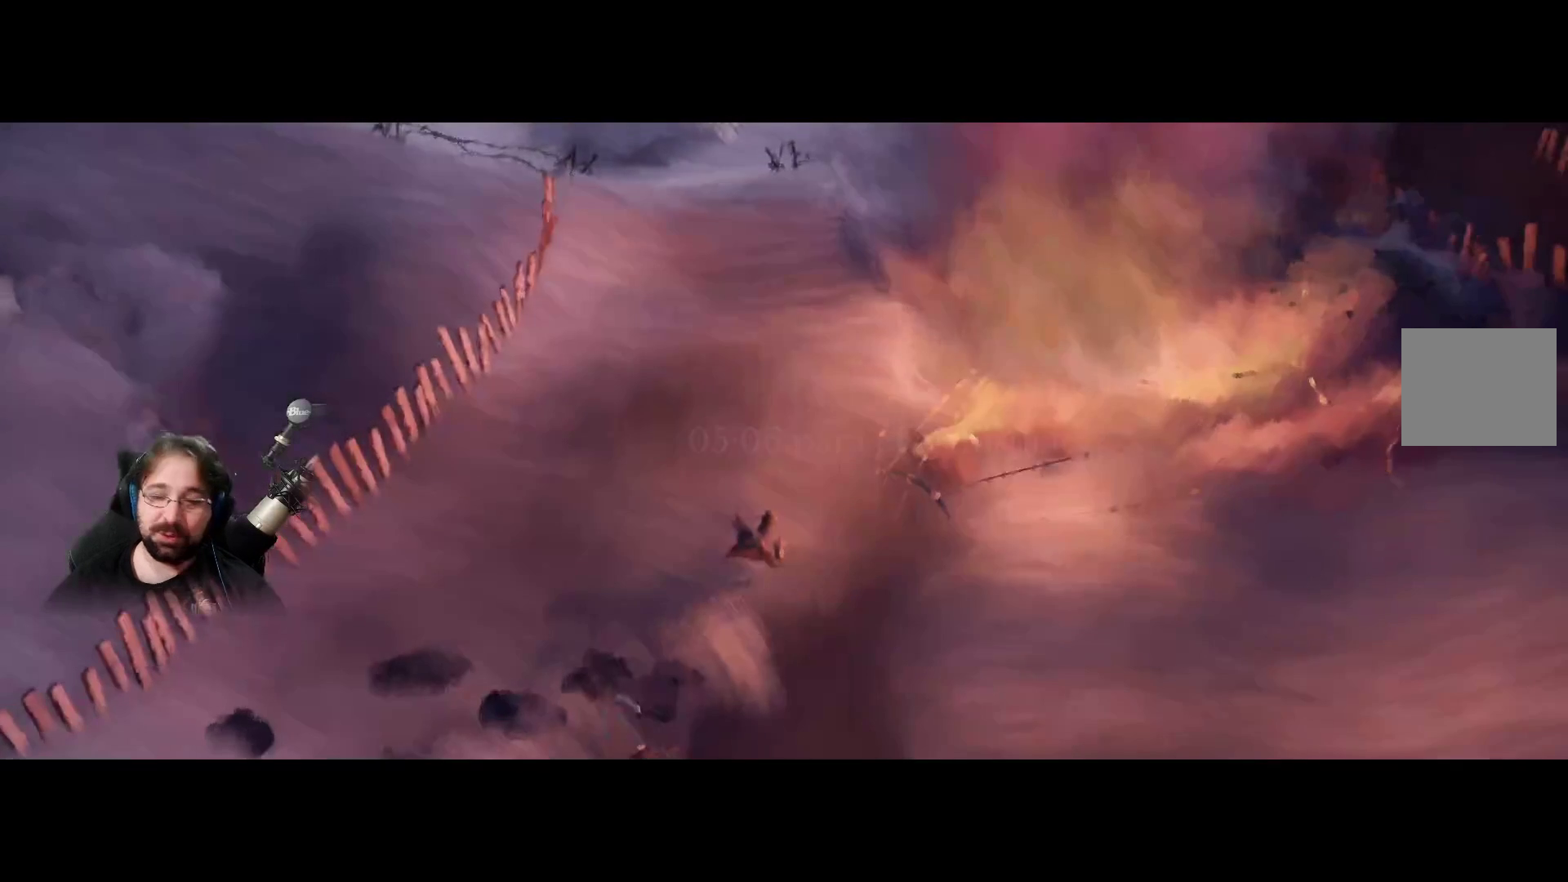
{"buttons": [], "left_stick": "up", "right_stick": "center", "events": []}
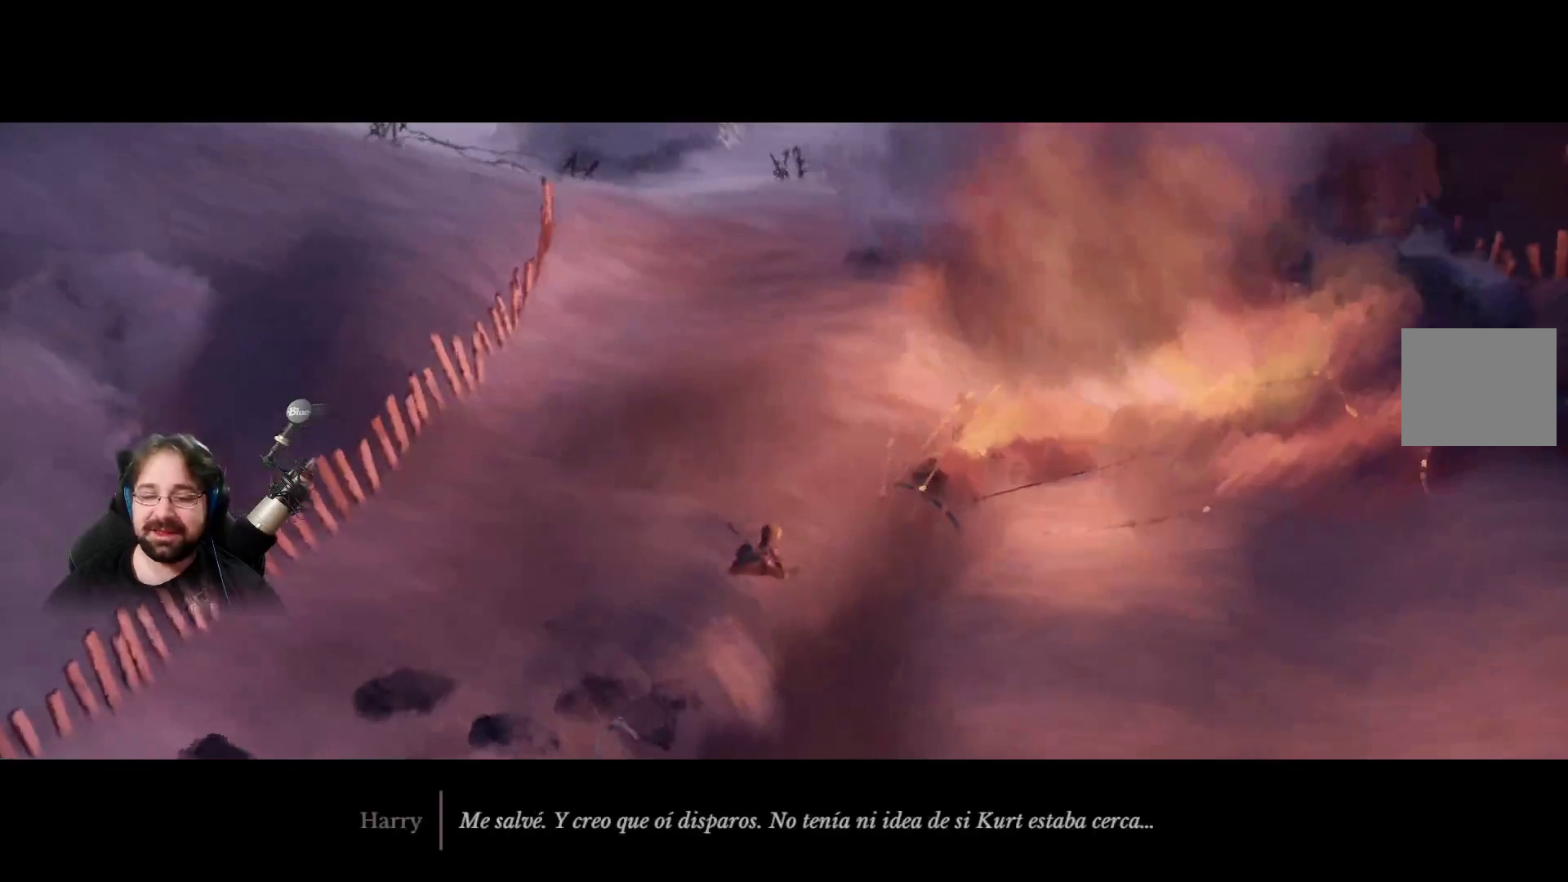
{"buttons": [], "left_stick": "up", "right_stick": "center", "events": [[33, "CROSS", "down"], [233, "CROSS", "up"]]}
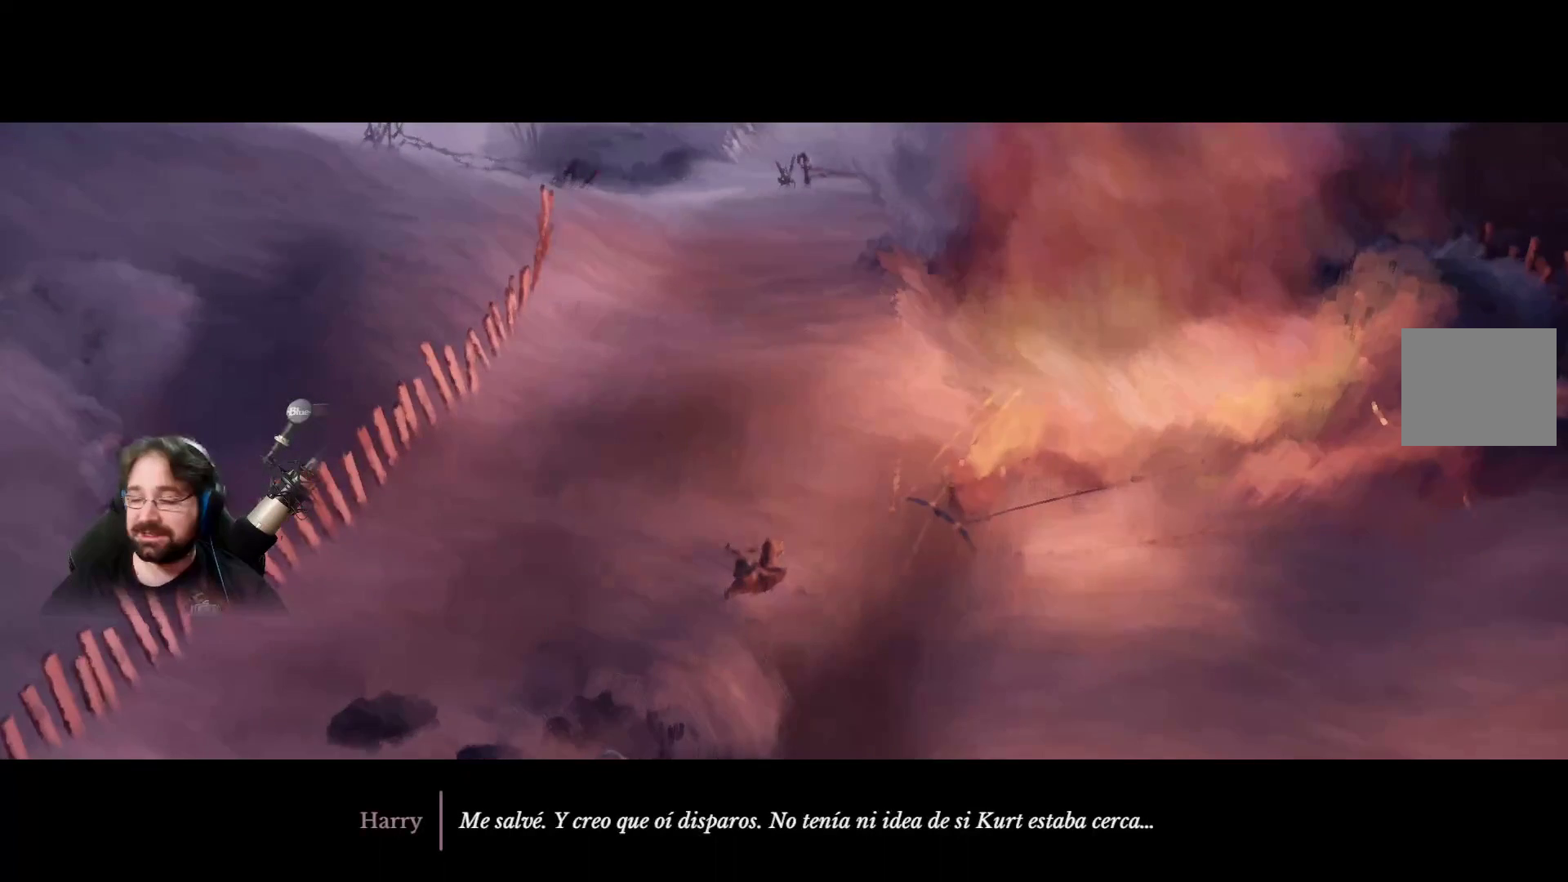
{"buttons": [], "left_stick": "up", "right_stick": "center", "events": [[33, "CROSS", "down"], [200, "CROSS", "up"], [333, "CROSS", "down"], [500, "CROSS", "up"]]}
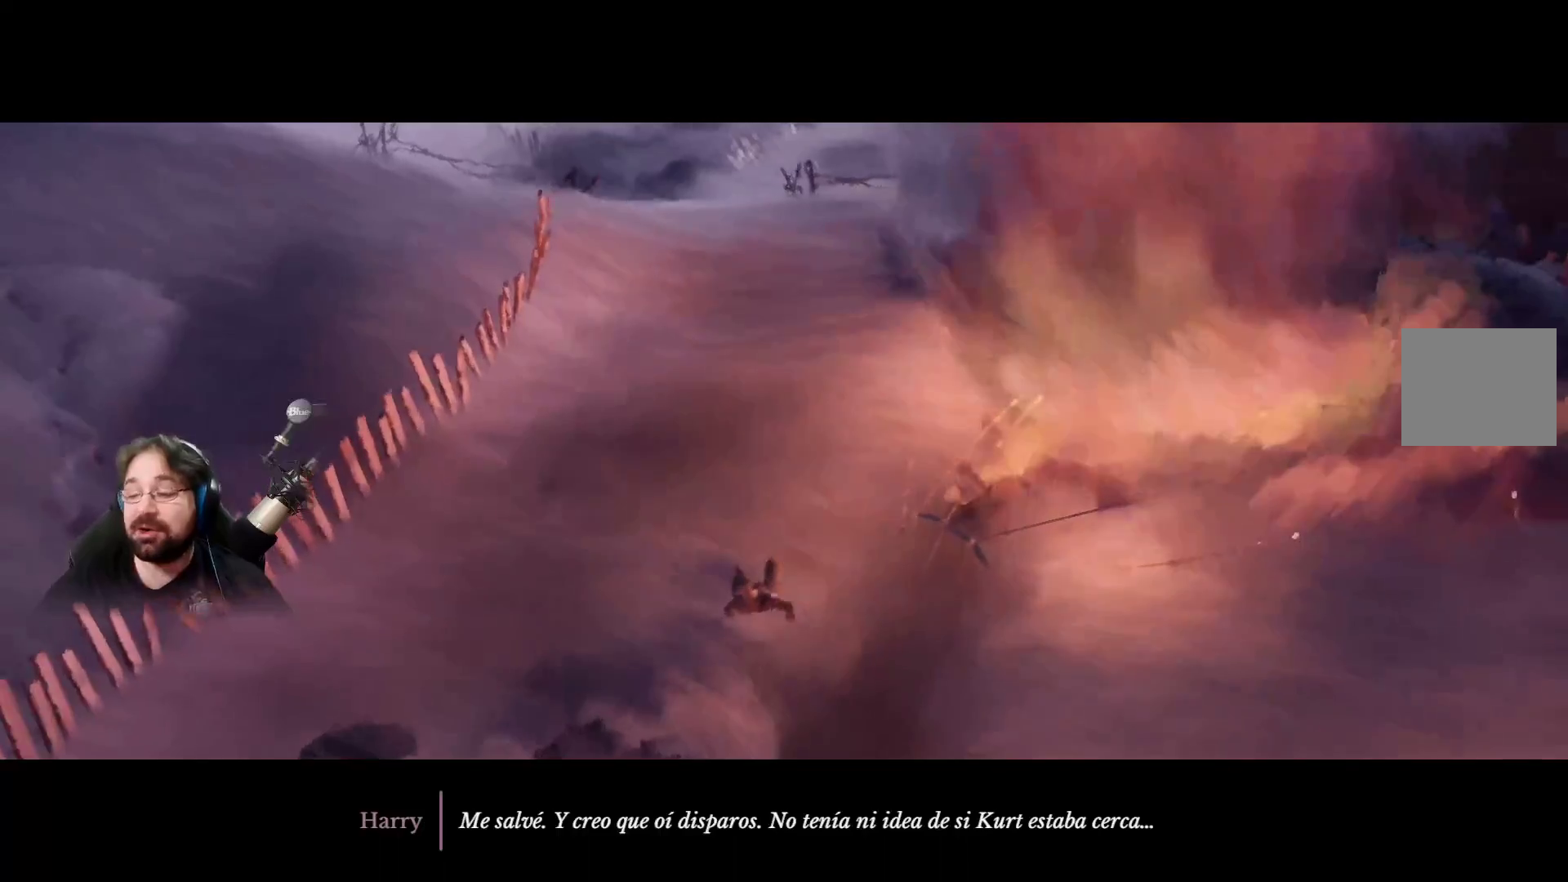
{"buttons": [], "left_stick": "up", "right_stick": "center", "events": [[300, "CROSS", "down"], [433, "CROSS", "up"]]}
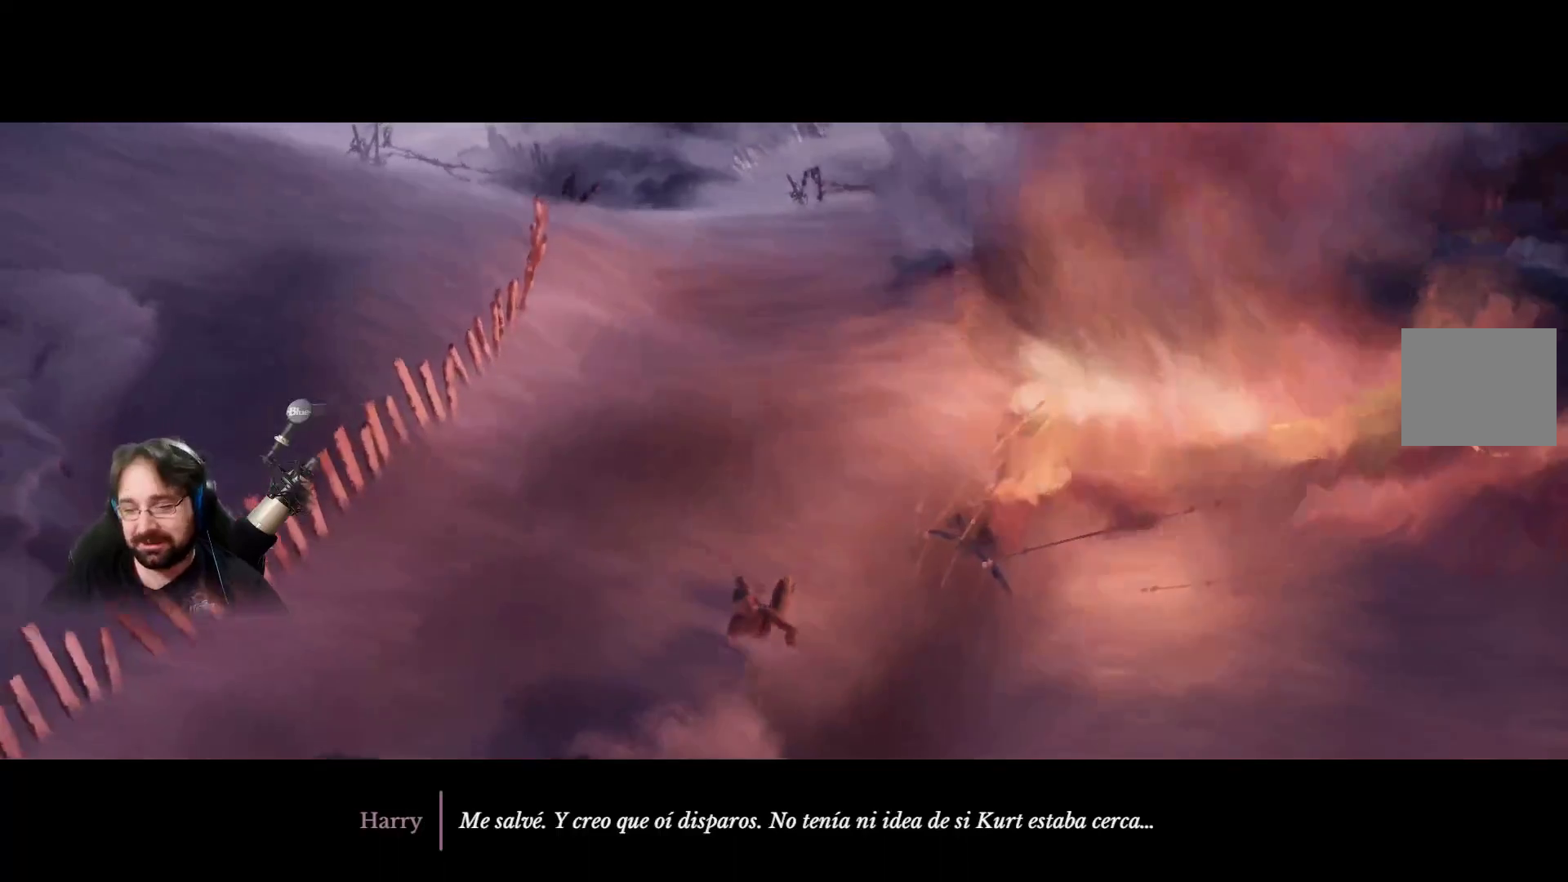
{"buttons": ["CROSS"], "left_stick": "up", "right_stick": "center", "events": [[67, "CROSS", "down"]]}
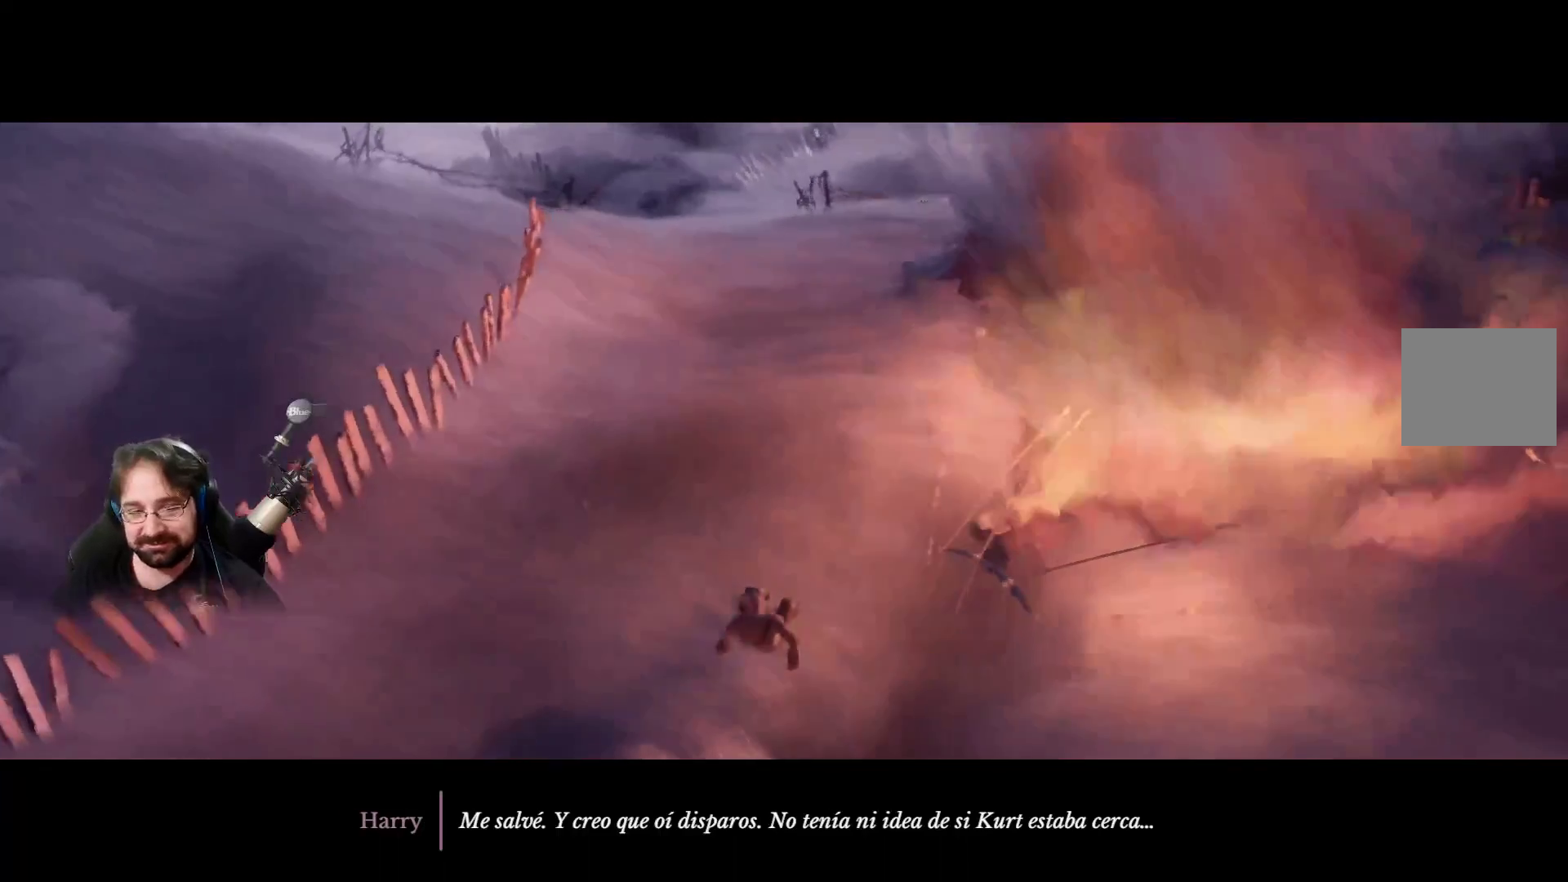
{"buttons": ["CROSS"], "left_stick": "up", "right_stick": "center", "events": [[100, "CROSS", "up"], [400, "CROSS", "down"]]}
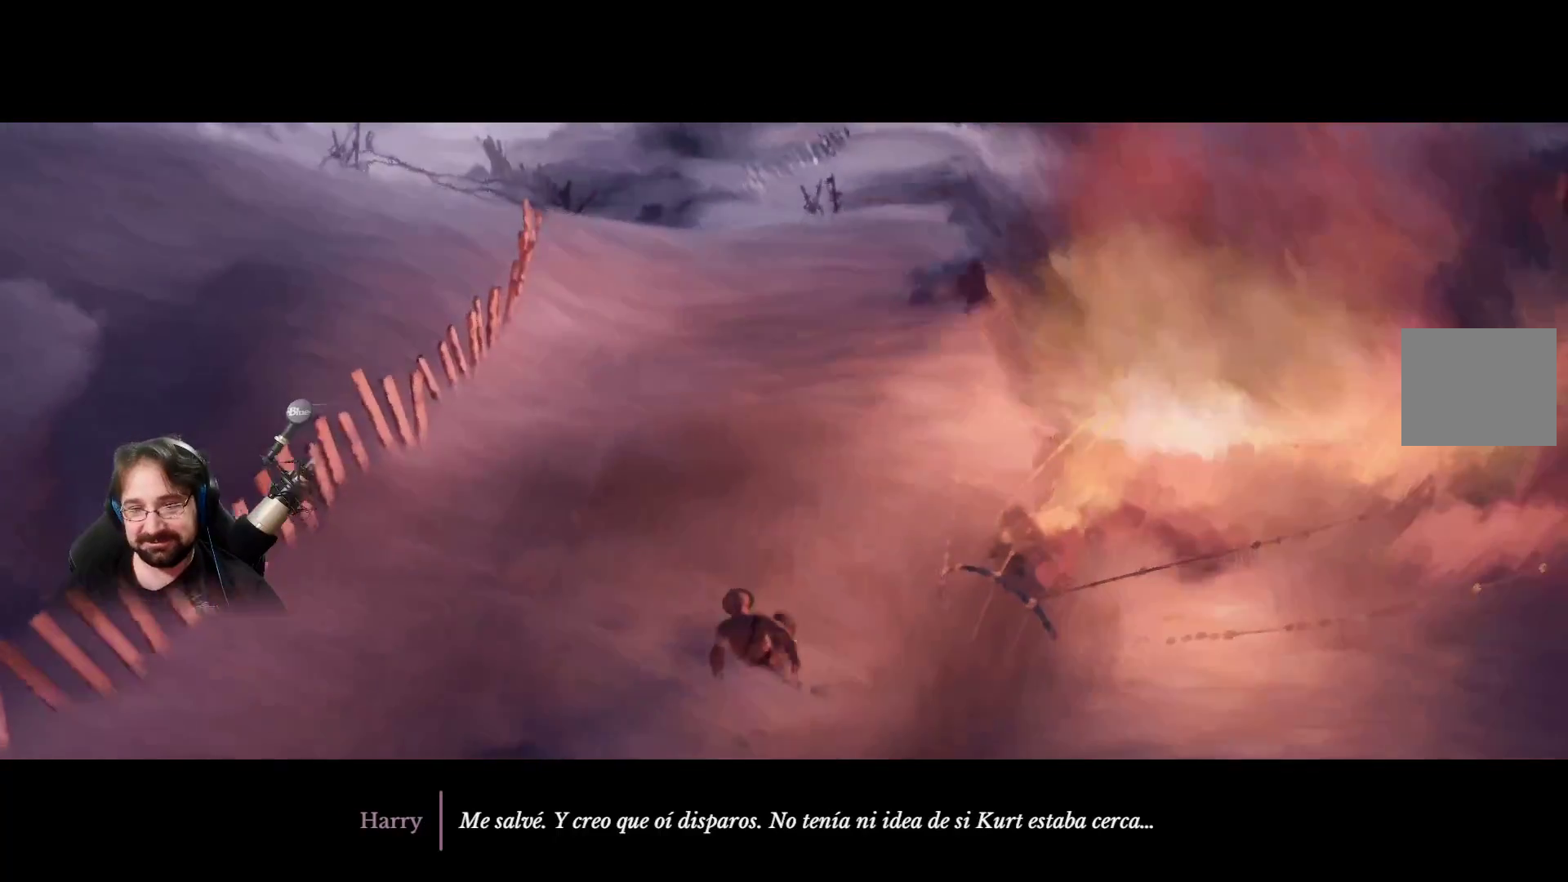
{"buttons": ["CROSS"], "left_stick": "up", "right_stick": "center", "events": []}
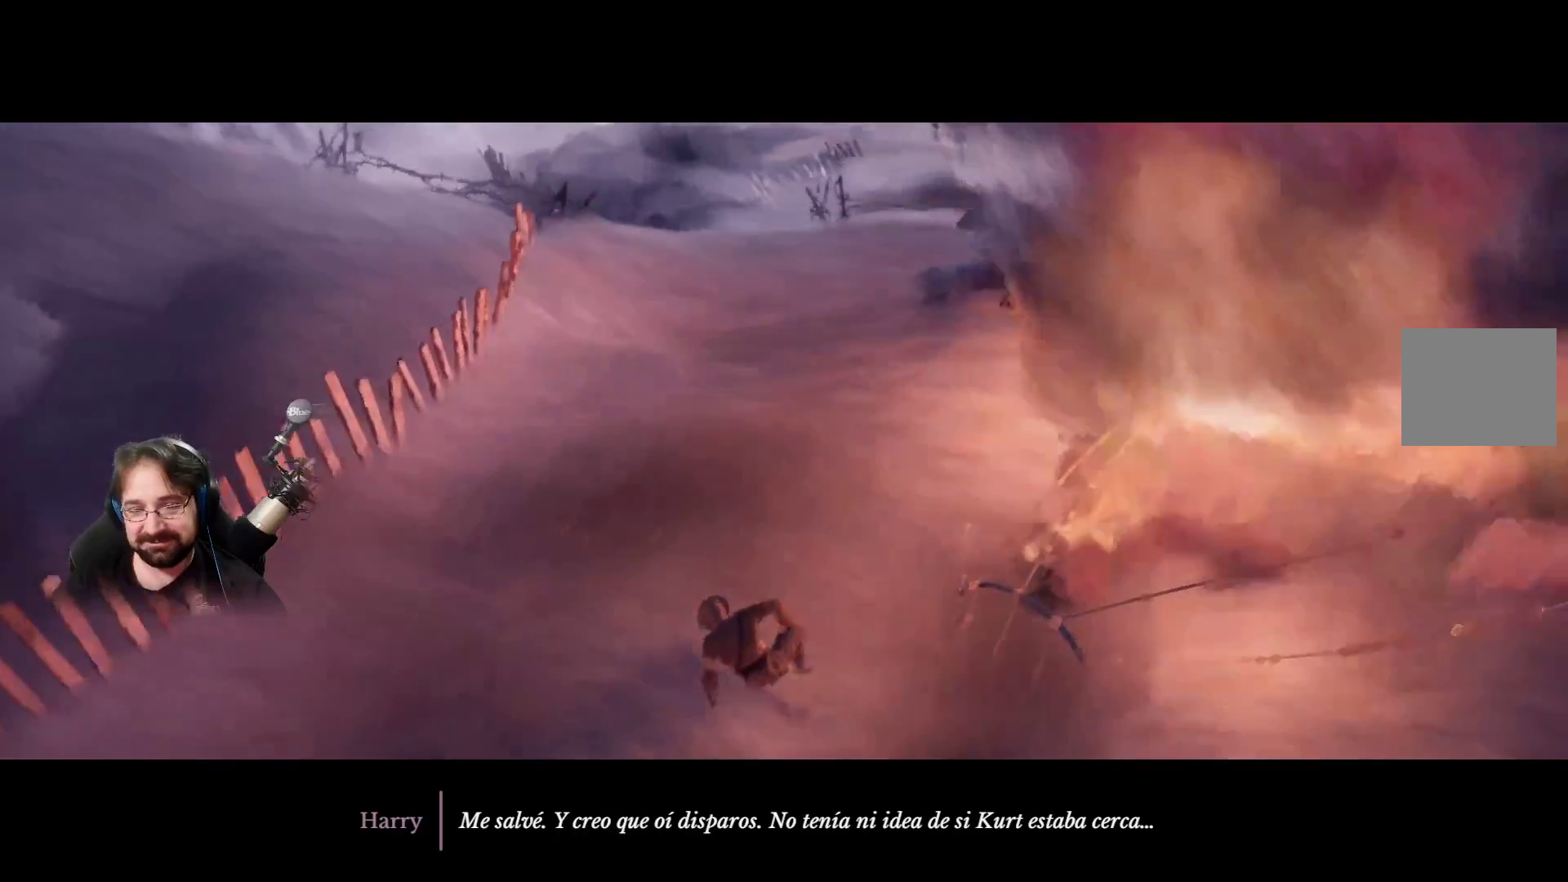
{"buttons": ["CROSS"], "left_stick": "up", "right_stick": "center", "events": [[167, "CROSS", "up"], [433, "CROSS", "down"]]}
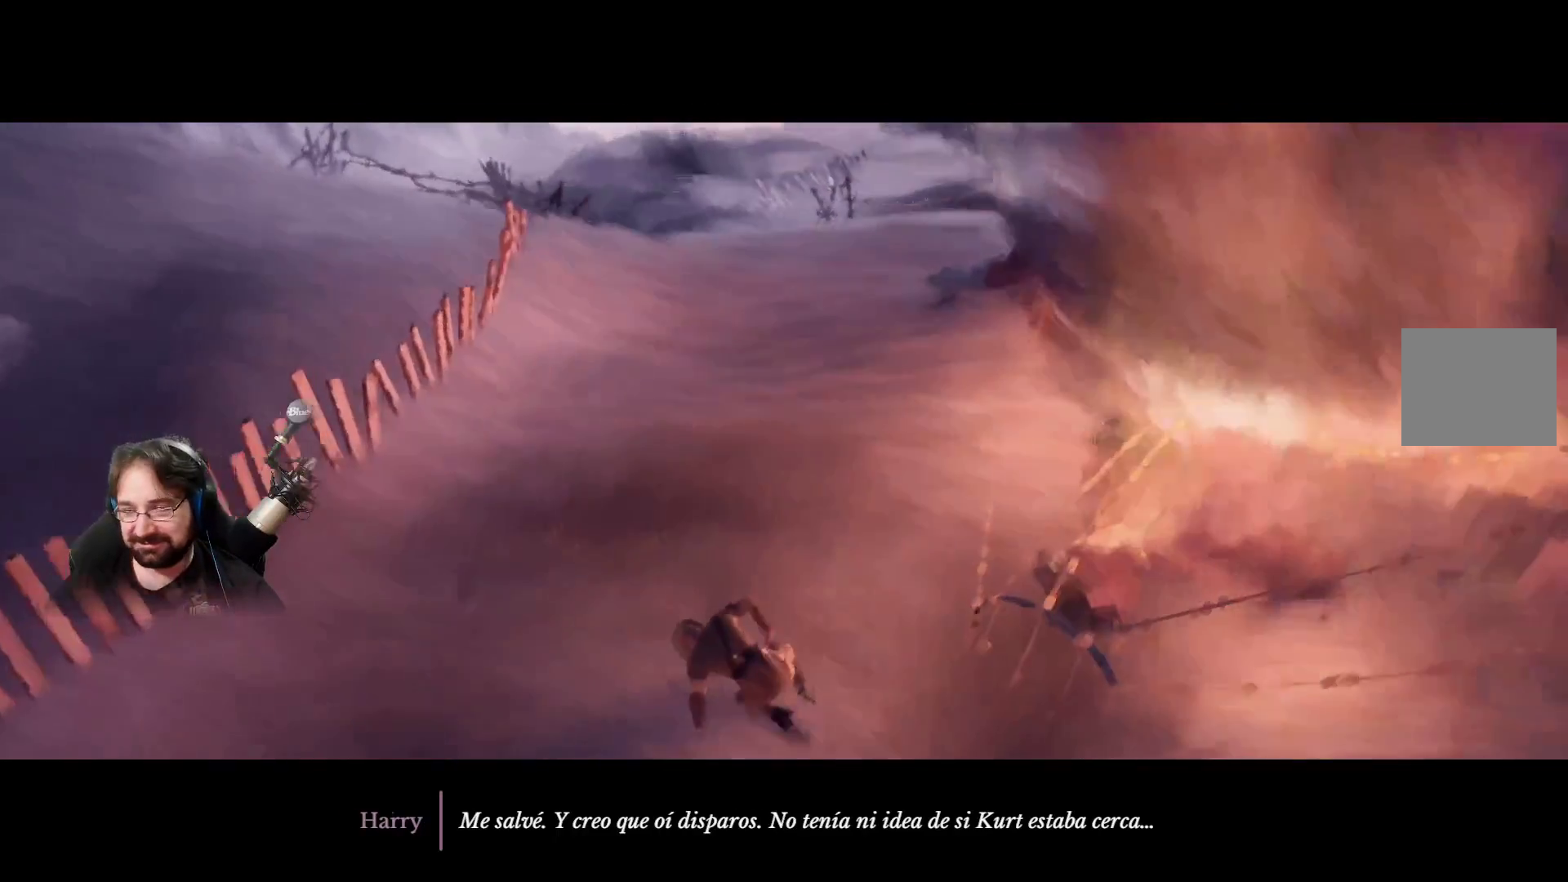
{"buttons": ["CROSS"], "left_stick": "up", "right_stick": "center", "events": []}
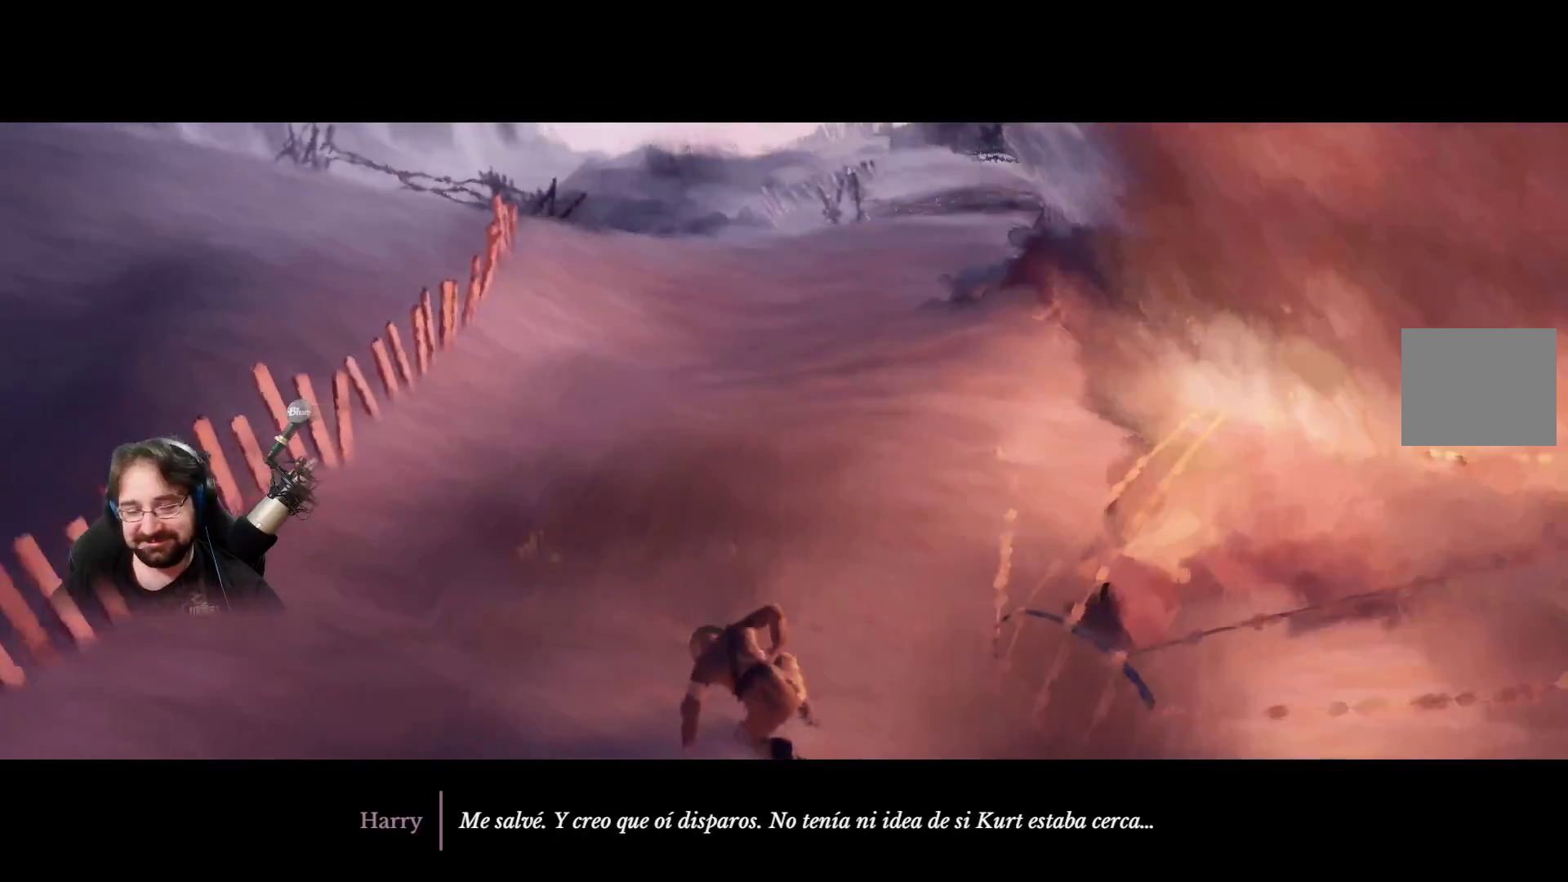
{"buttons": ["R2"], "left_stick": "up", "right_stick": "center", "events": [[200, "R2", "down"], [233, "CROSS", "up"]]}
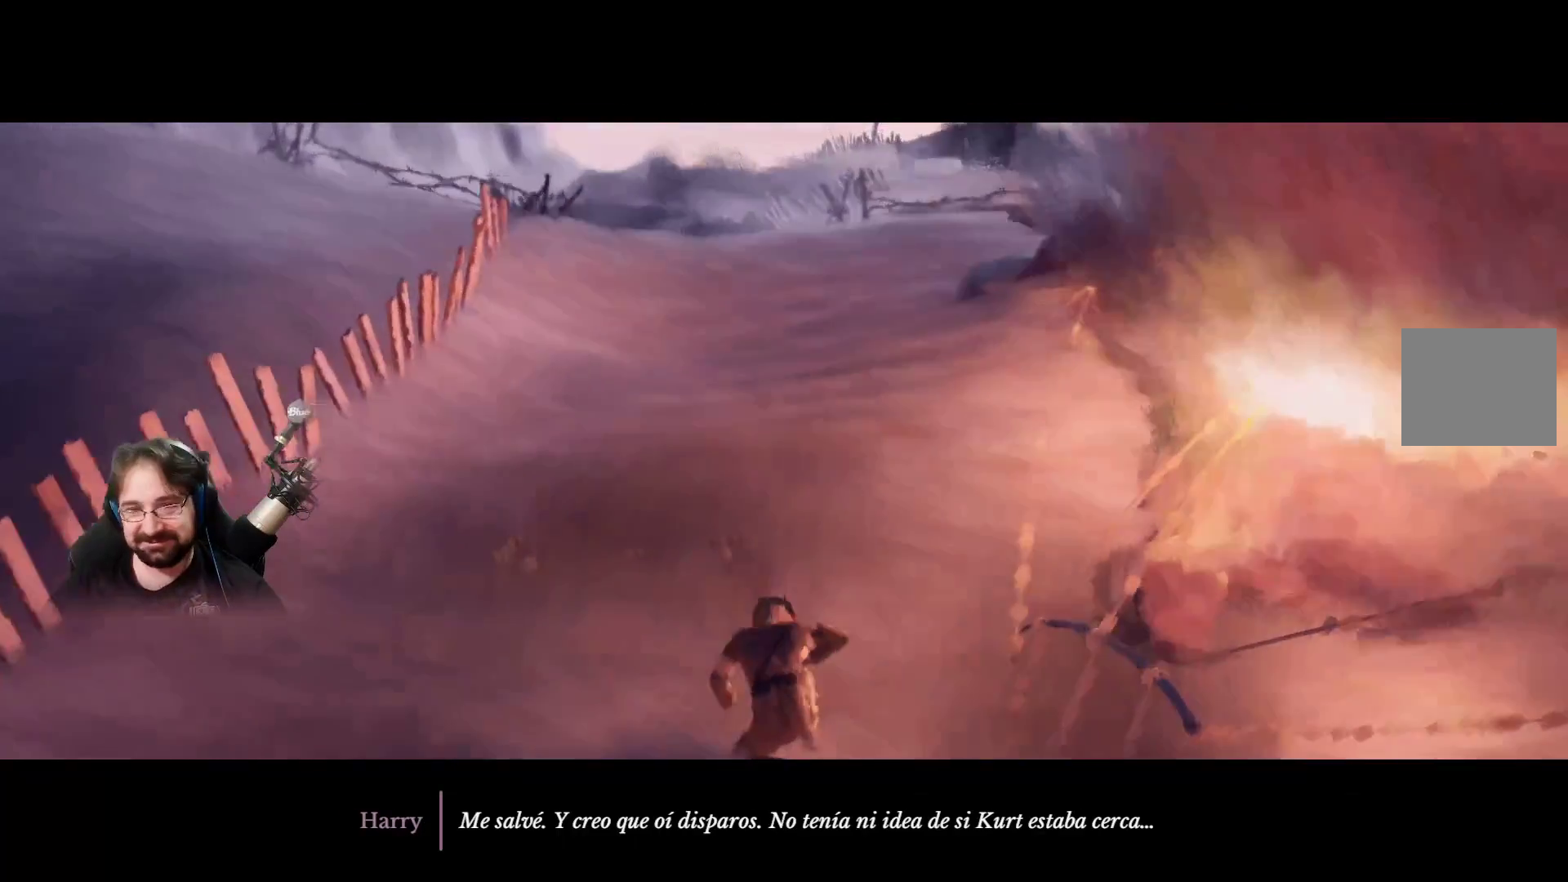
{"buttons": ["R2"], "left_stick": "up", "right_stick": "center", "events": []}
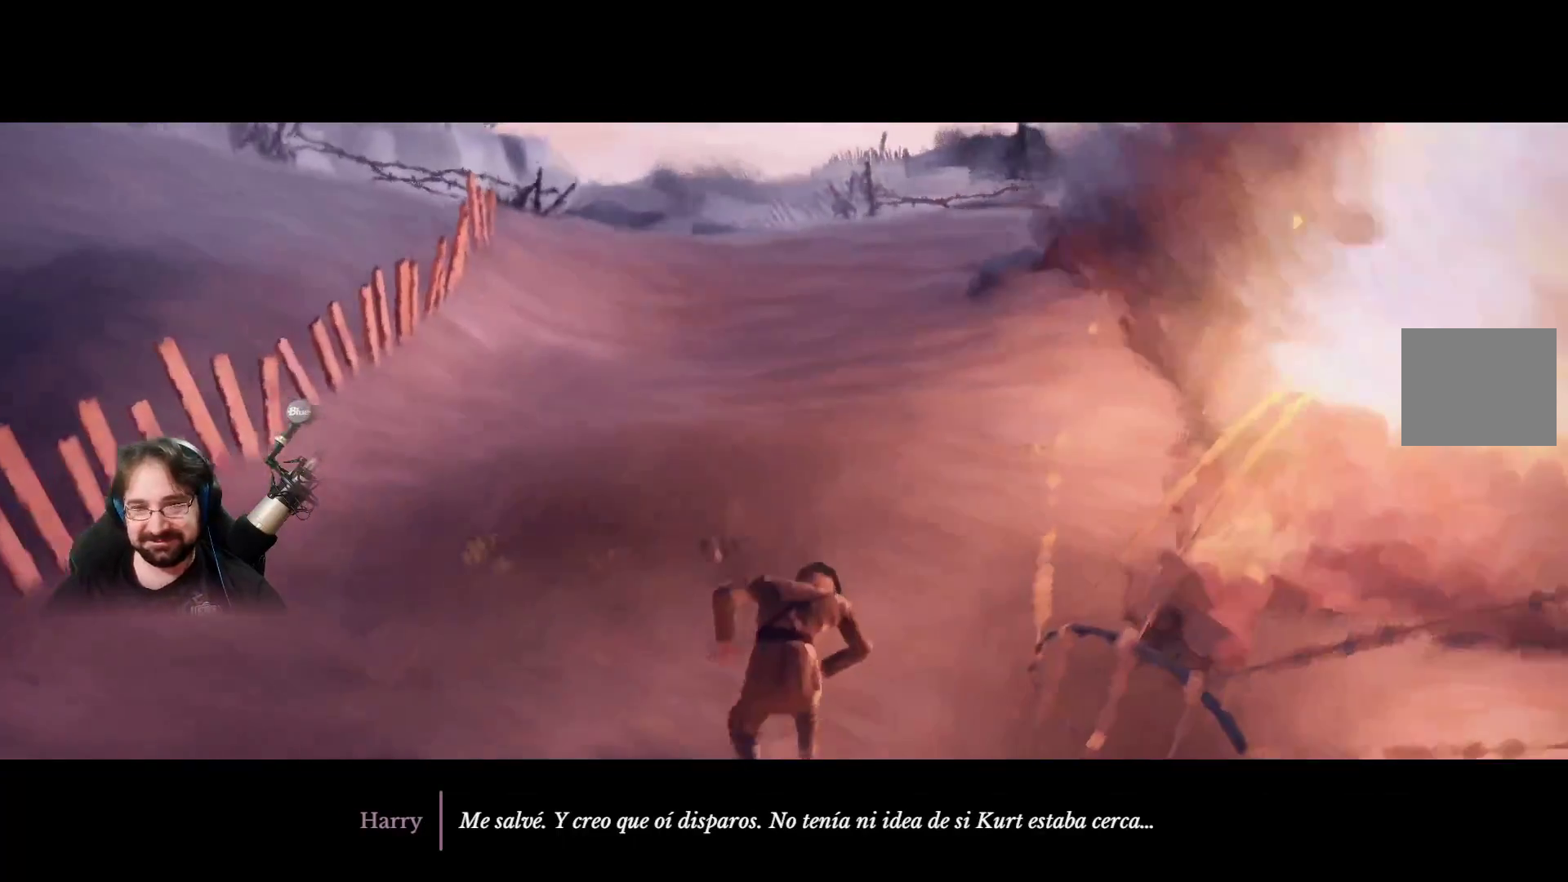
{"buttons": ["R2"], "left_stick": "up", "right_stick": "center", "events": []}
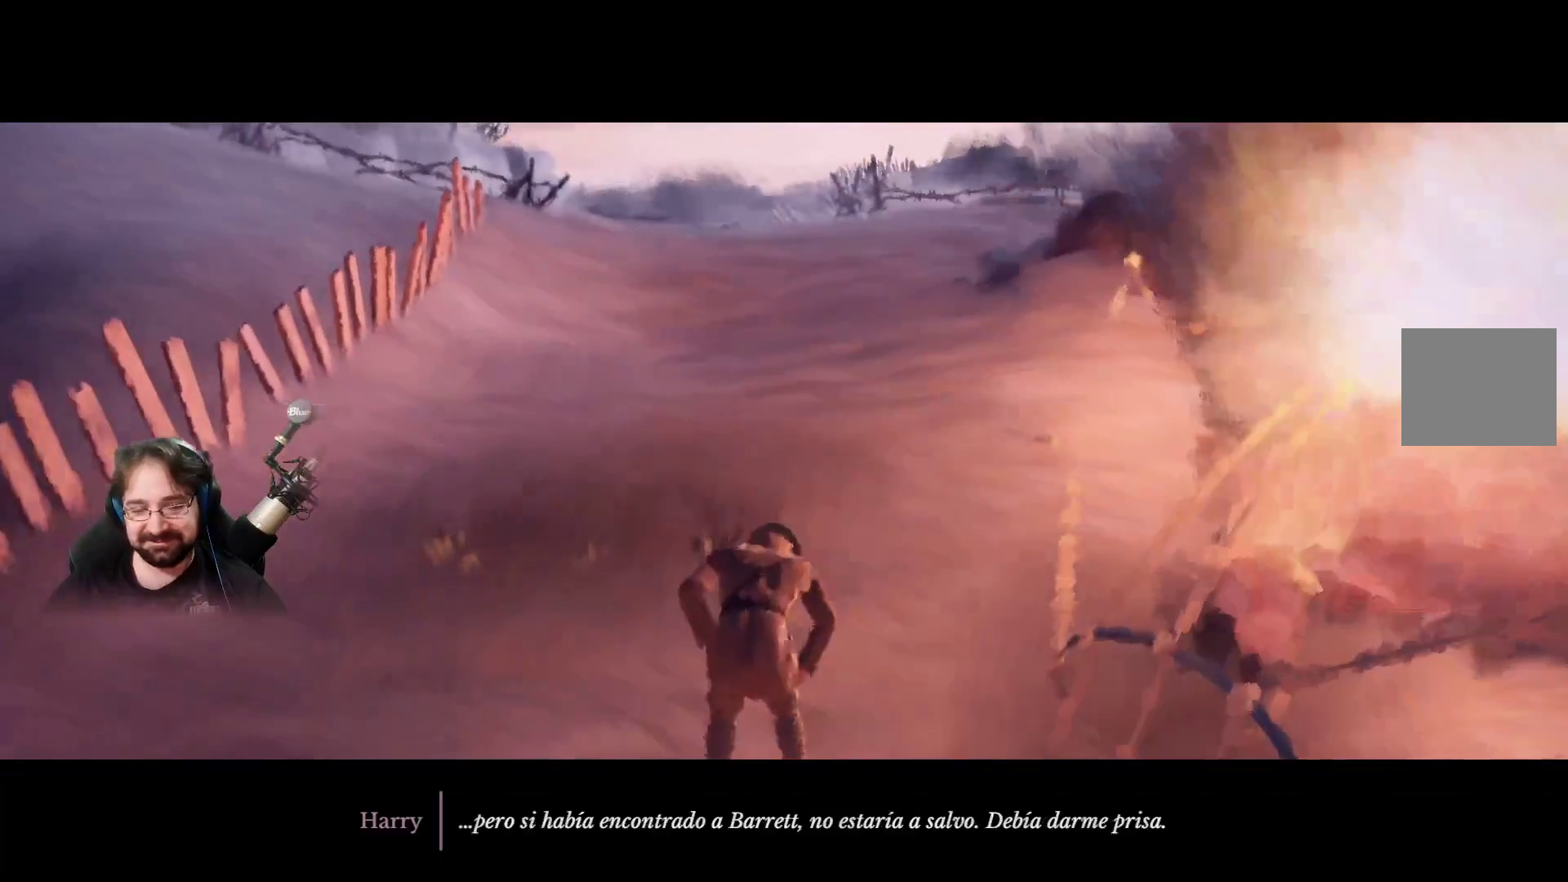
{"buttons": ["R2"], "left_stick": "up", "right_stick": "center", "events": []}
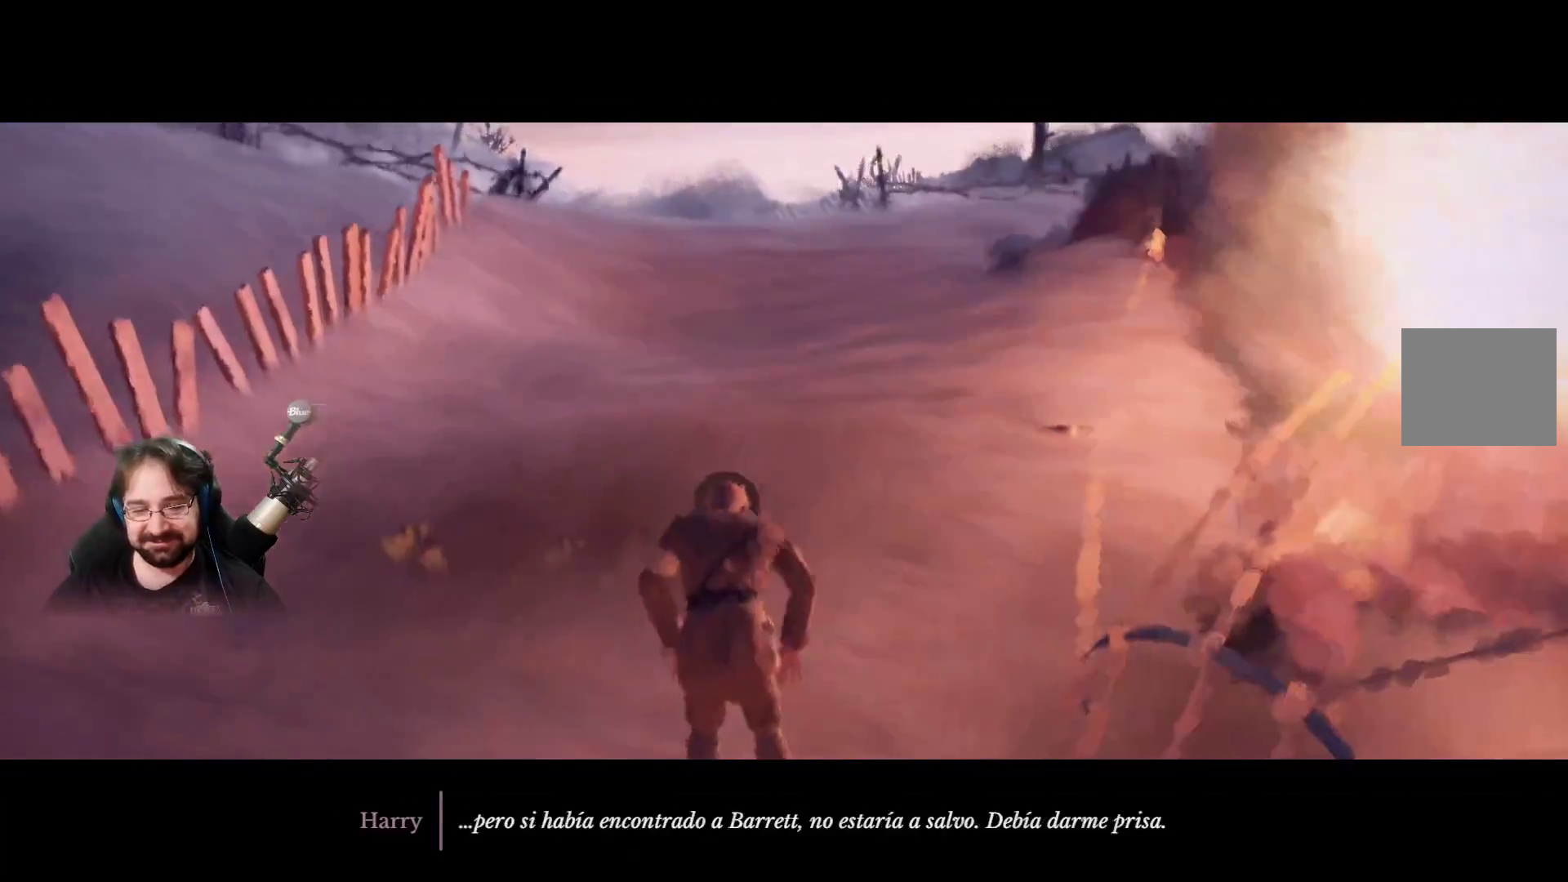
{"buttons": ["R2"], "left_stick": "up", "right_stick": "center", "events": []}
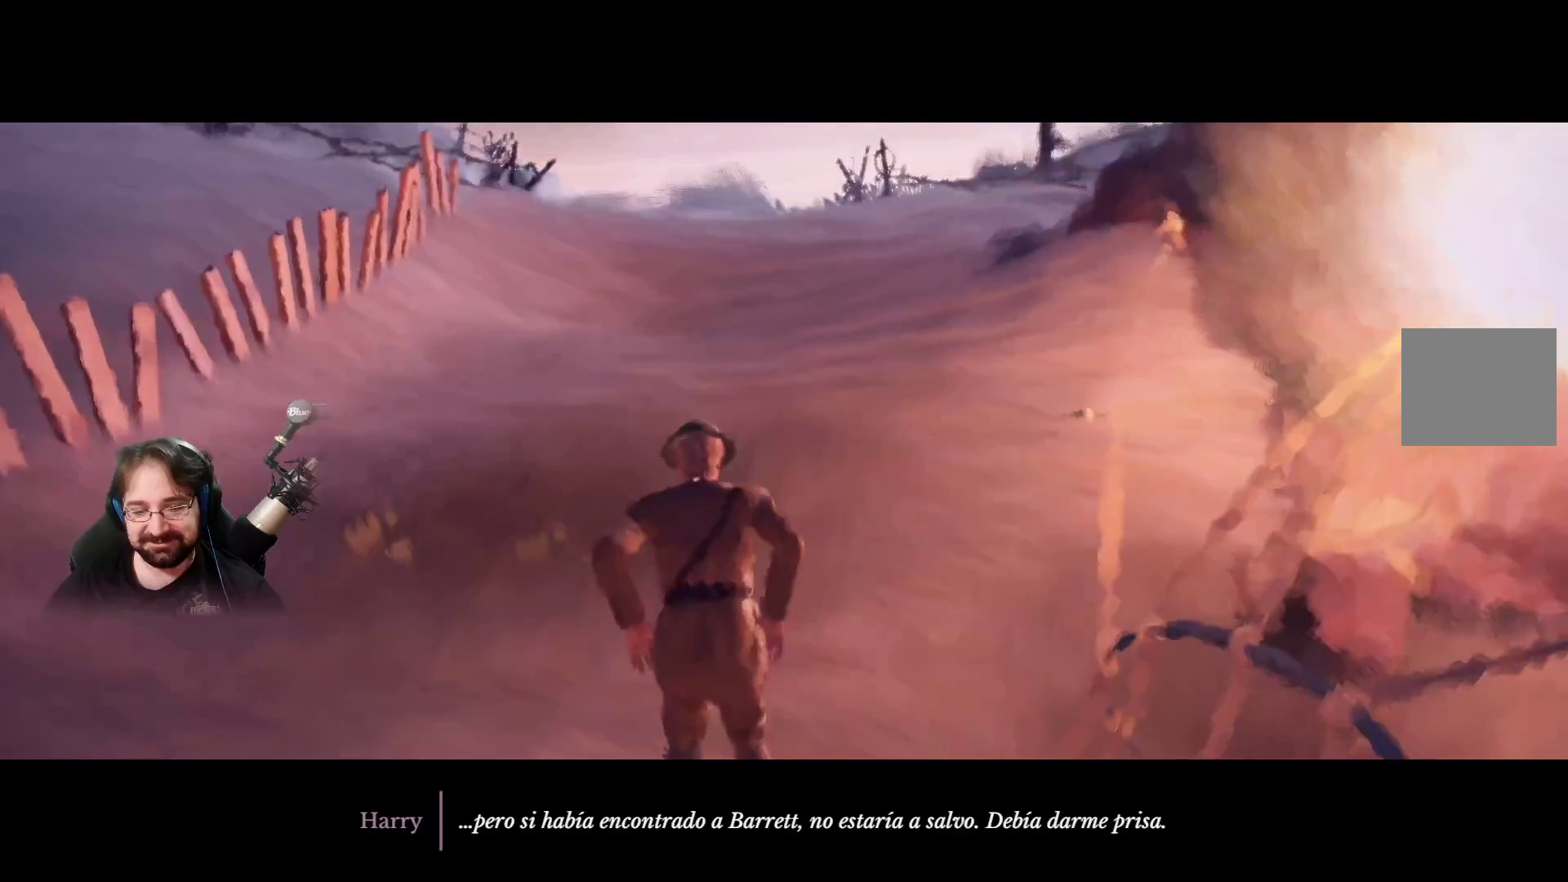
{"buttons": ["R2"], "left_stick": "up", "right_stick": "center", "events": []}
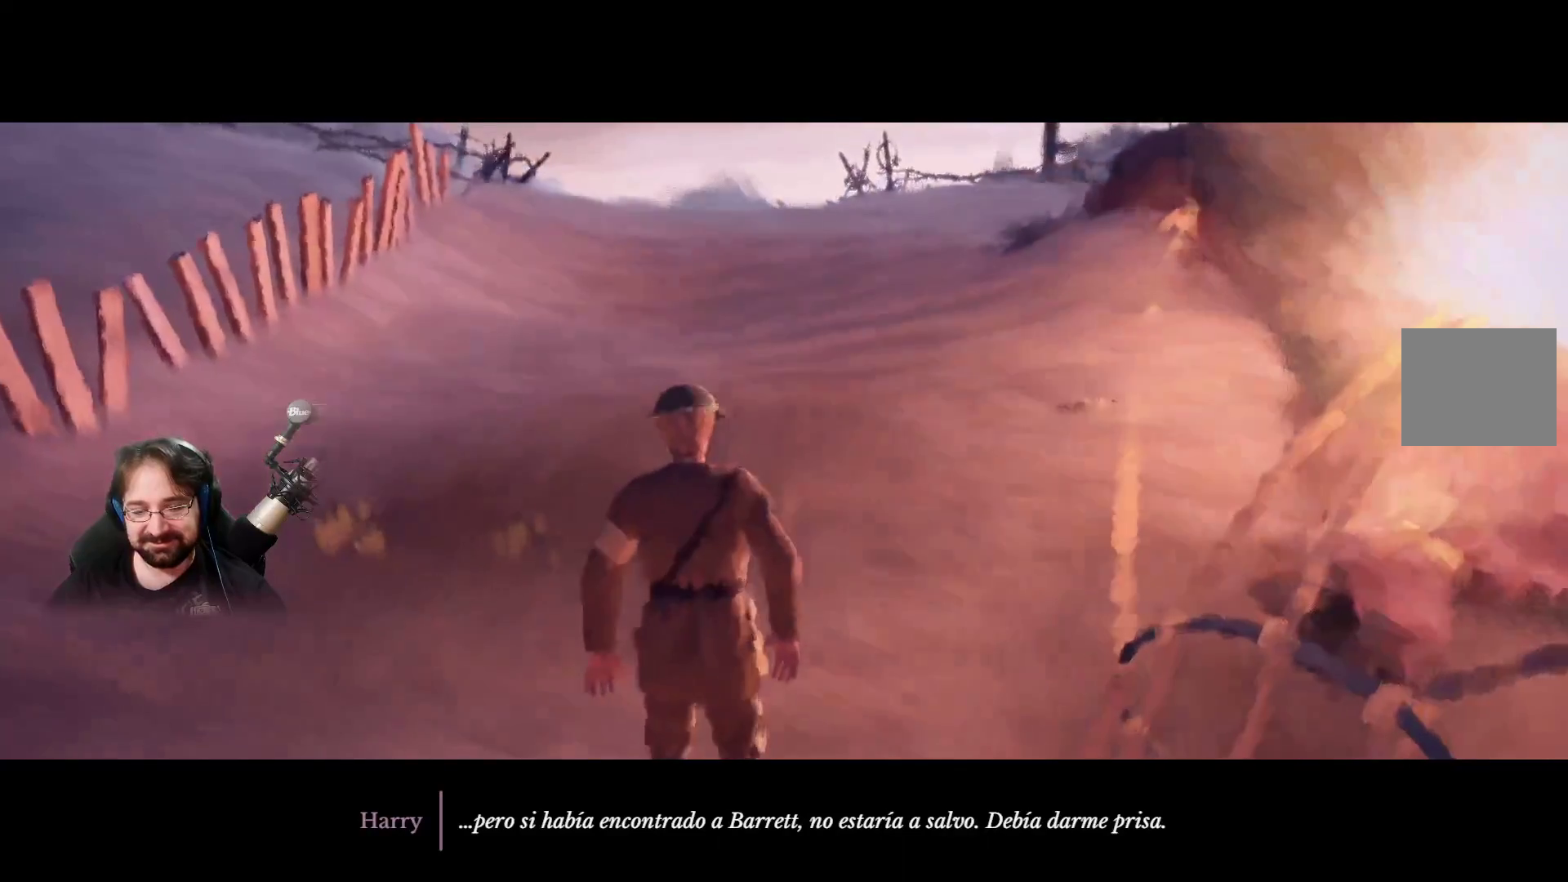
{"buttons": ["R2"], "left_stick": "up", "right_stick": "center", "events": []}
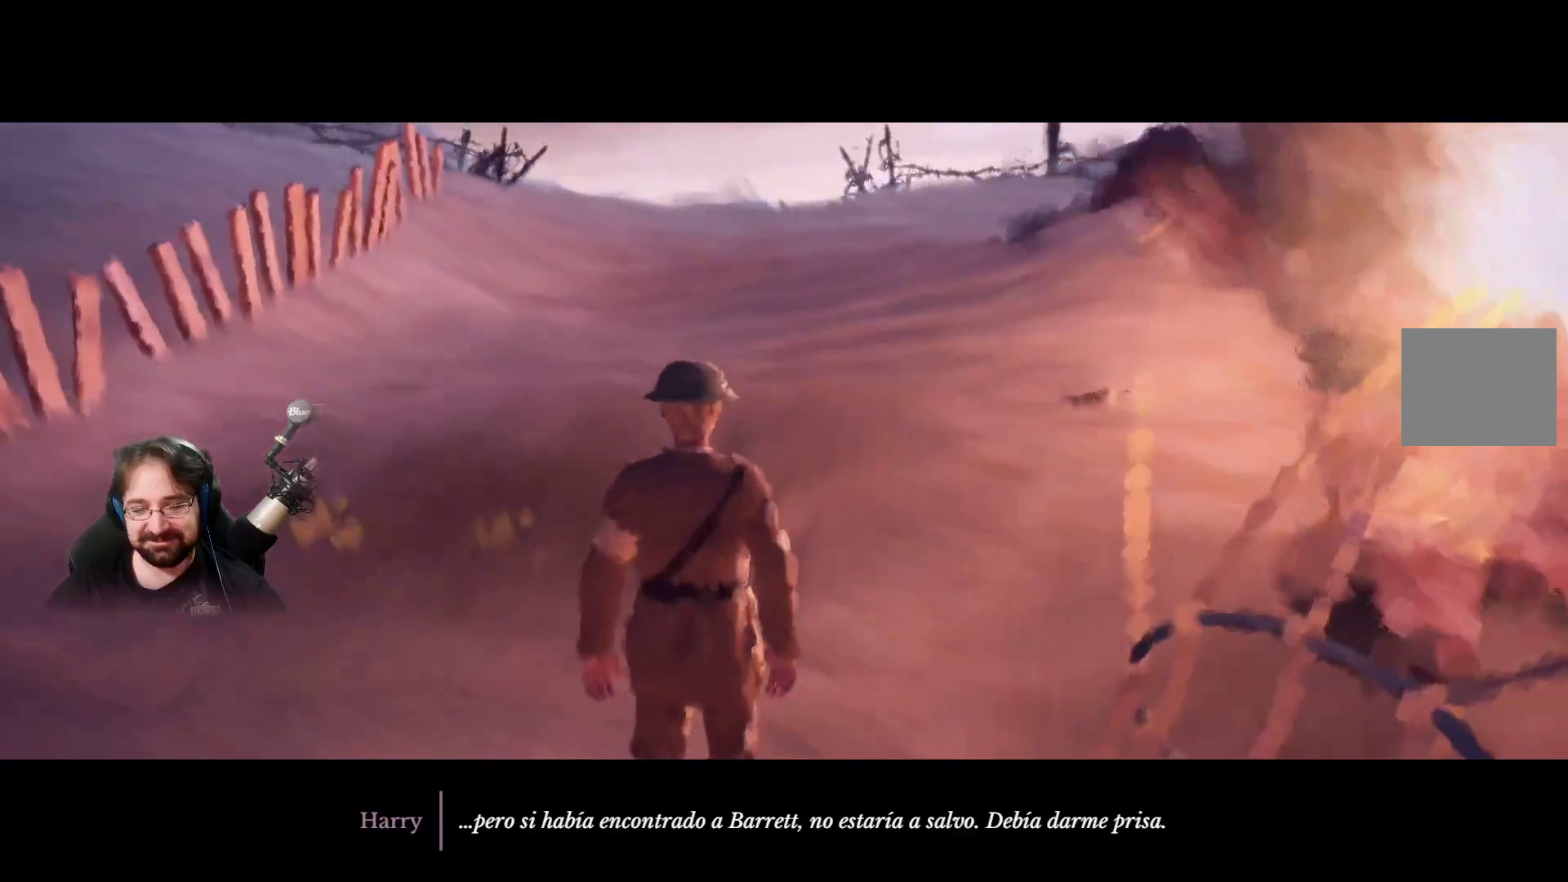
{"buttons": ["R2"], "left_stick": "up", "right_stick": "center", "events": []}
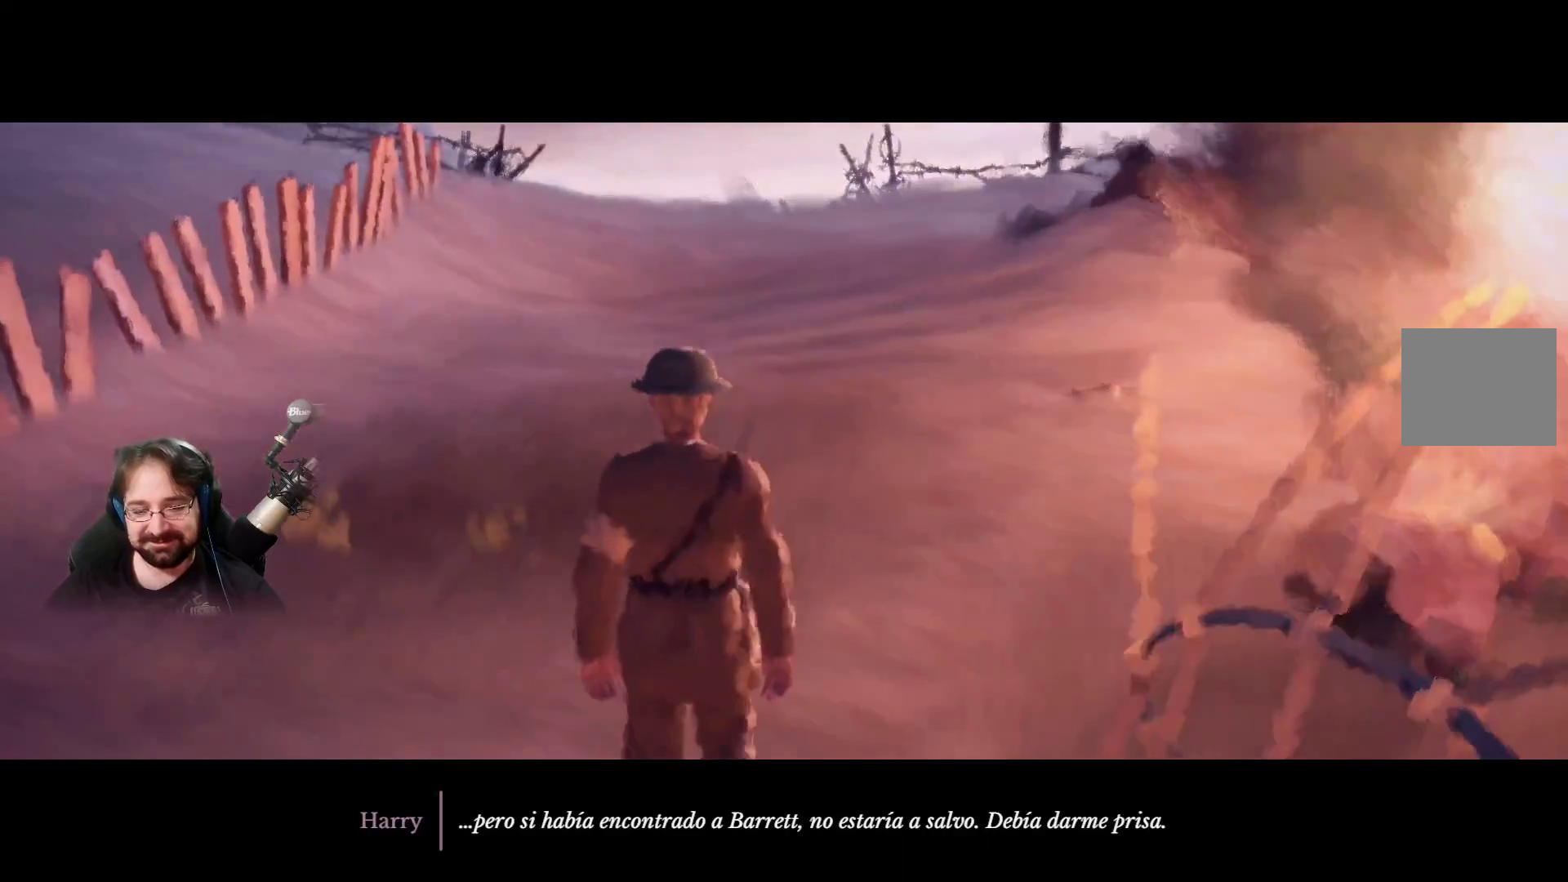
{"buttons": ["R2"], "left_stick": "up", "right_stick": "center", "events": []}
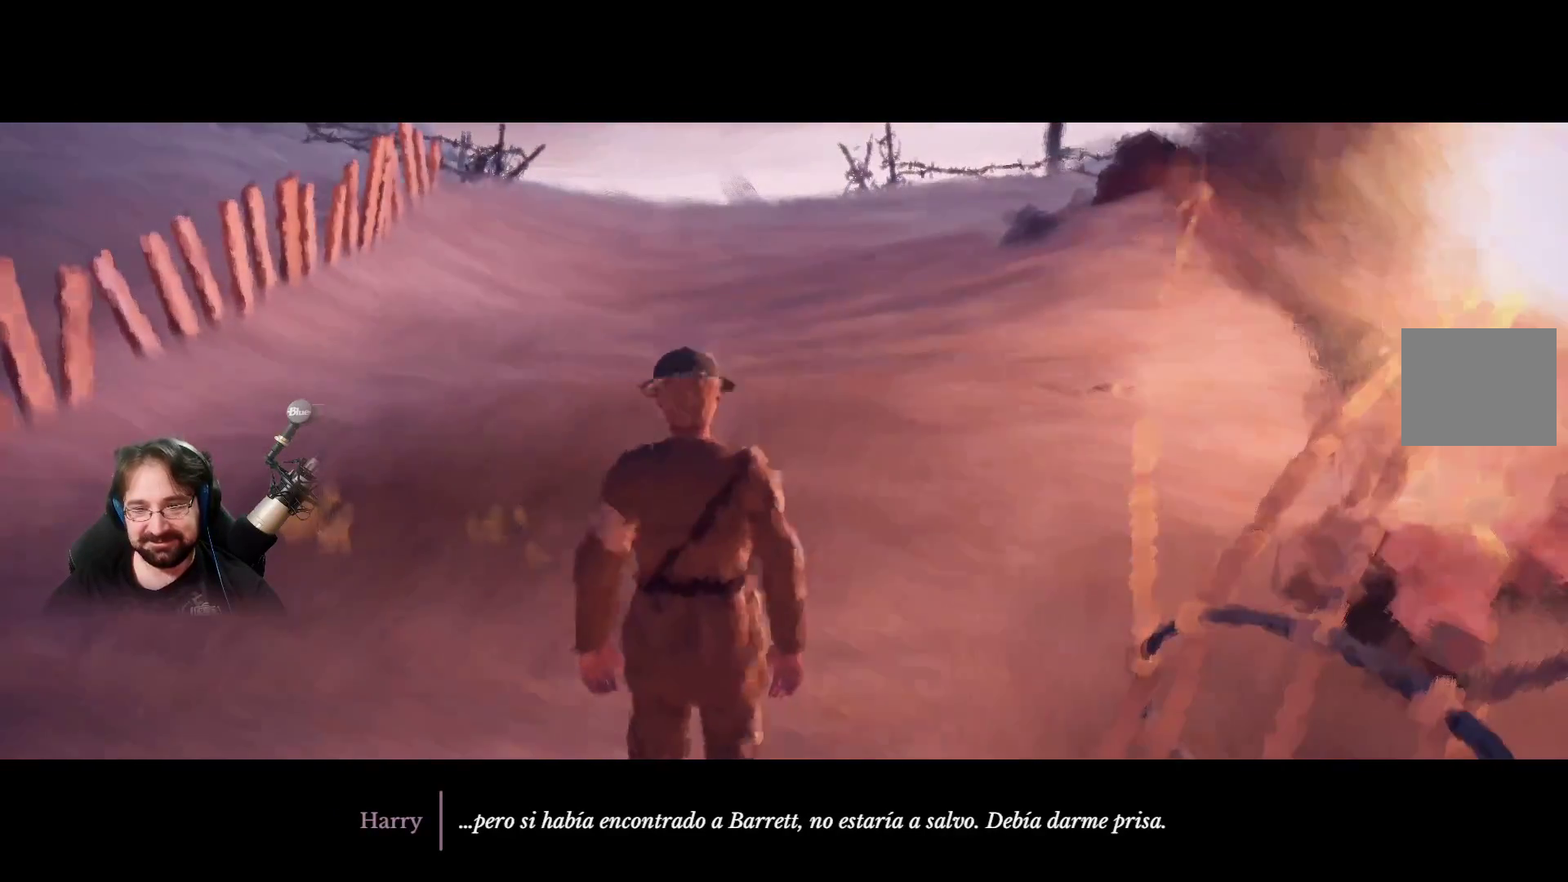
{"buttons": ["R2"], "left_stick": "up", "right_stick": "center", "events": []}
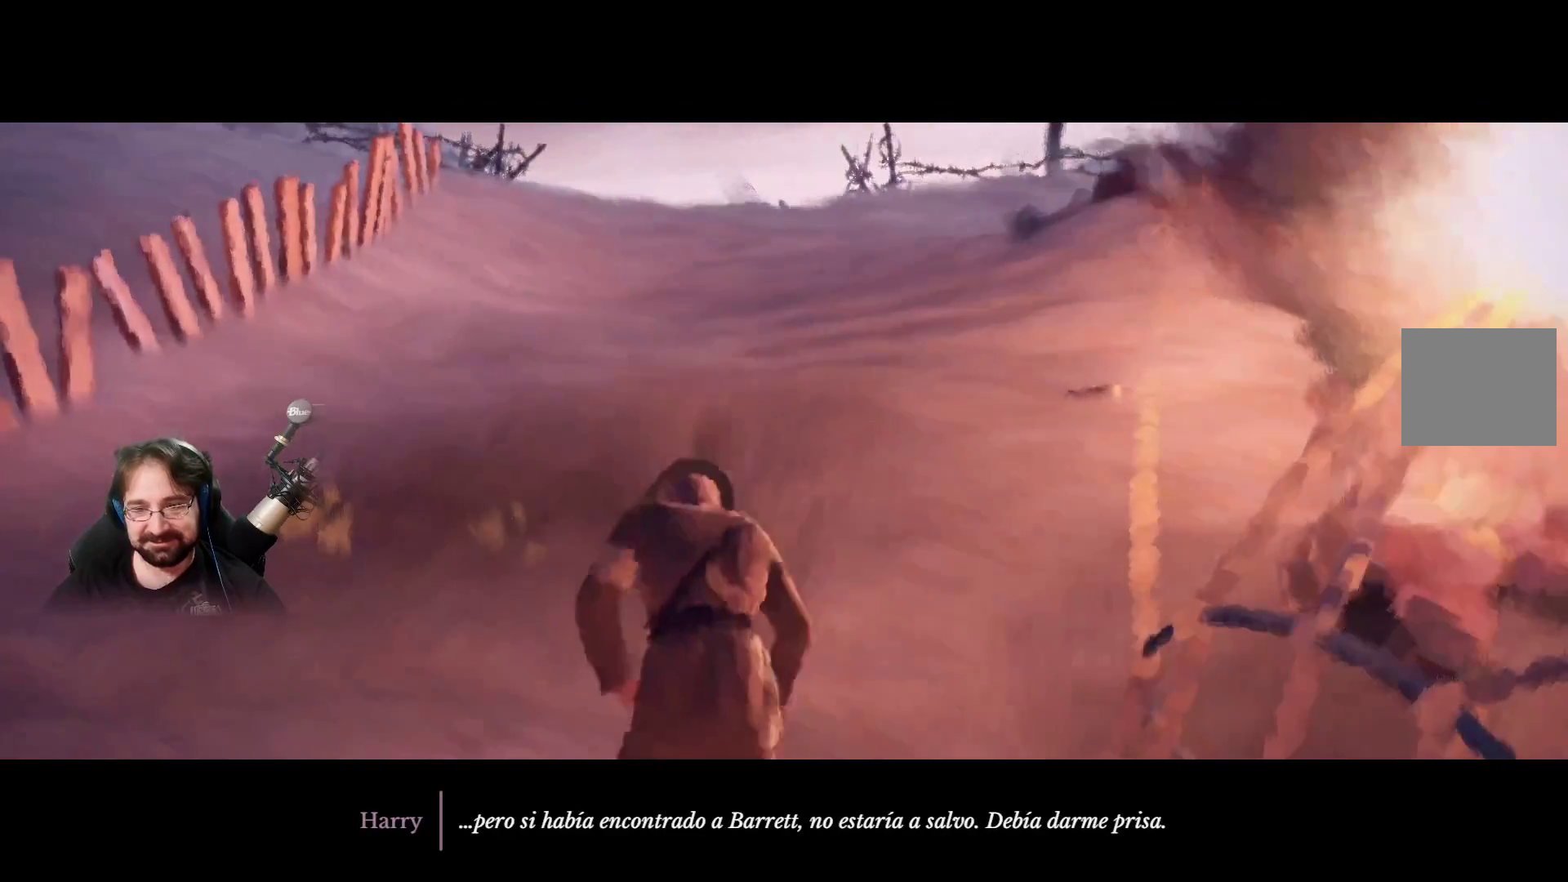
{"buttons": ["R2"], "left_stick": "up", "right_stick": "center", "events": []}
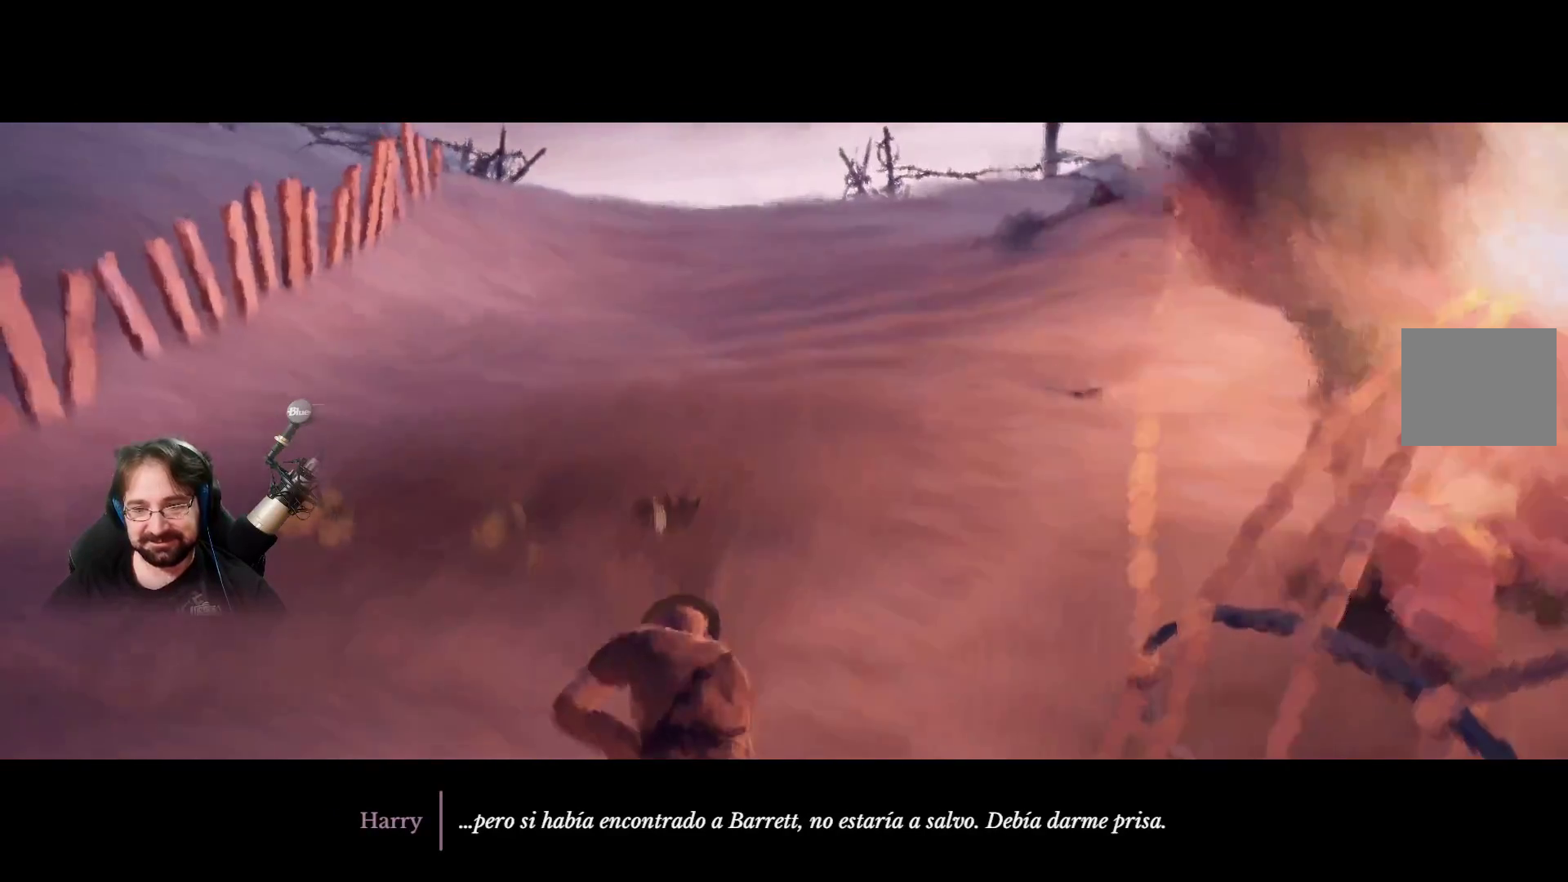
{"buttons": ["R2"], "left_stick": "up", "right_stick": "center", "events": []}